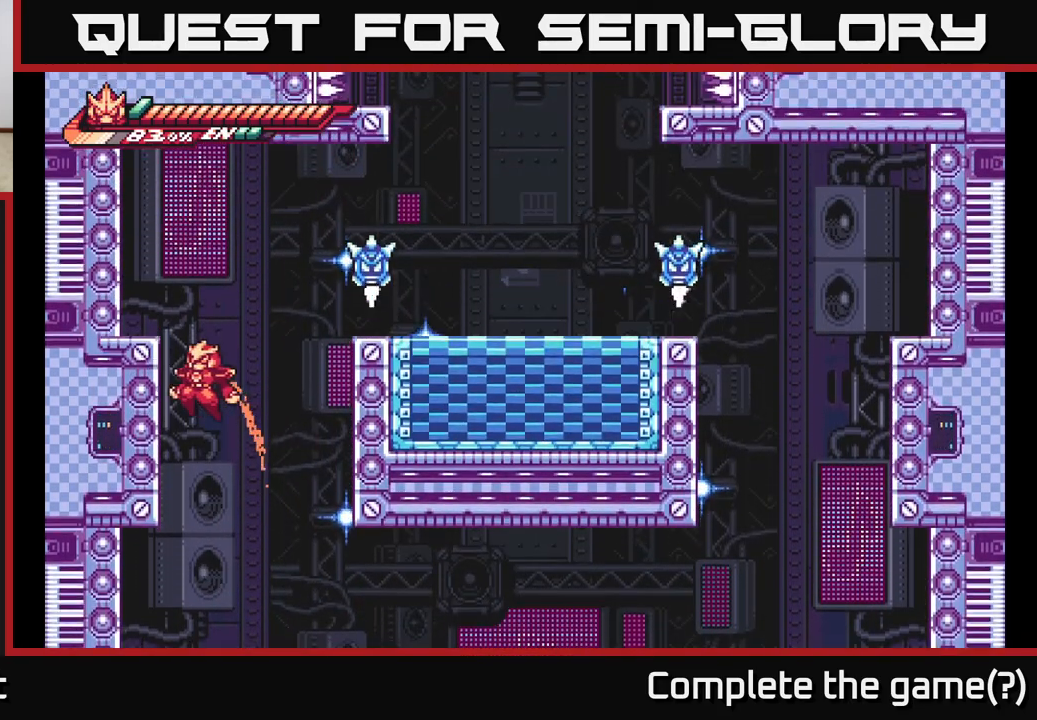
Gameplay with a controller (Xbox layout); each line is a JSON object with the inputs held at the frame after it. "events" lists button and stick changes between this image and that frame as [ms after this image, input, new state], when the widget could be followed in between.
{"buttons": [], "left_stick": "right", "right_stick": "center", "events": [[83, "A", "up"], [183, "A", "down"], [217, "left_stick", "right"], [450, "A", "up"]]}
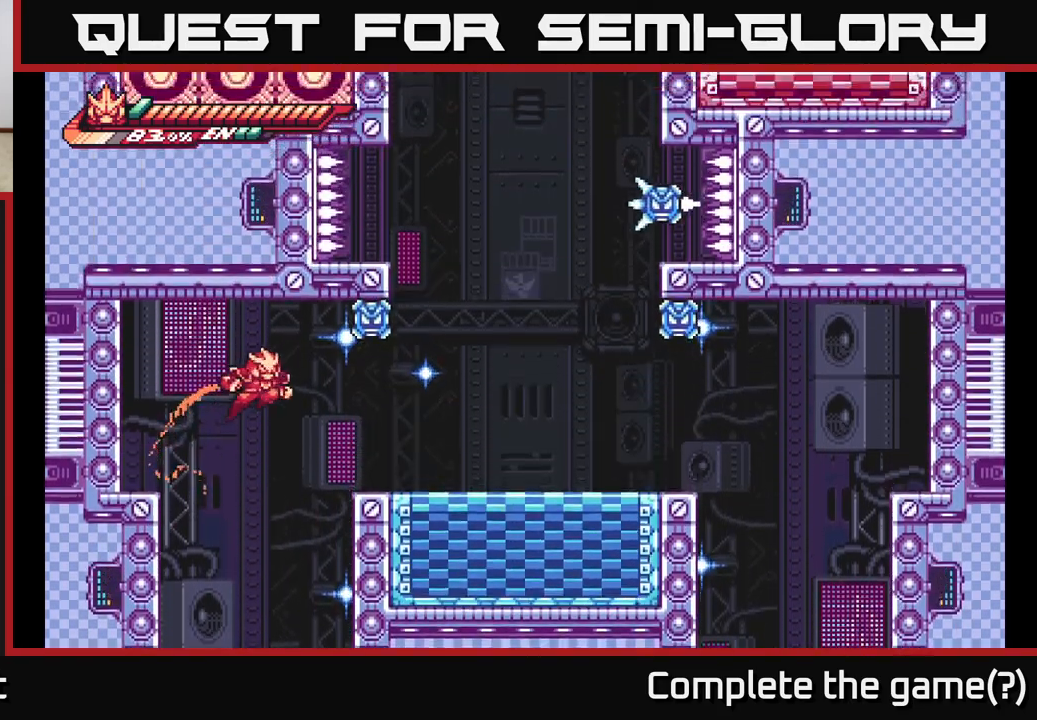
{"buttons": ["A"], "left_stick": "right", "right_stick": "center", "events": [[33, "A", "down"], [33, "left_stick", "center"], [100, "left_stick", "right"], [117, "X", "down"], [250, "X", "up"], [333, "X", "down"], [450, "X", "up"]]}
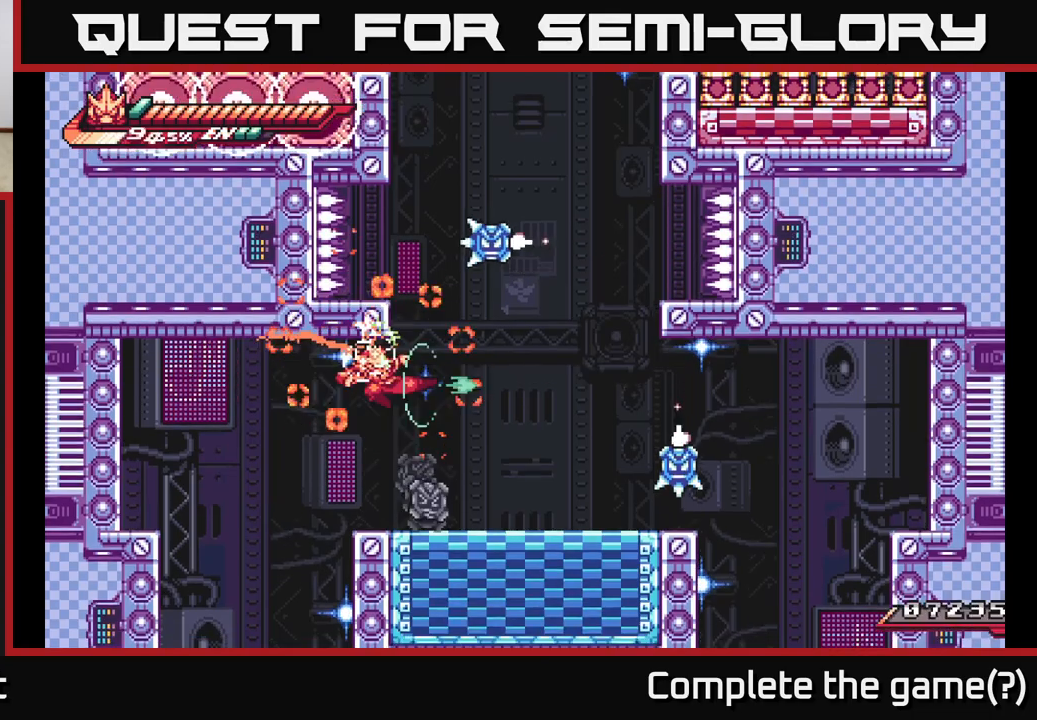
{"buttons": ["R2"], "left_stick": "right", "right_stick": "center", "events": [[33, "X", "down"], [50, "A", "up"], [133, "X", "up"], [150, "left_stick", "center"], [367, "R2", "down"], [417, "left_stick", "right"]]}
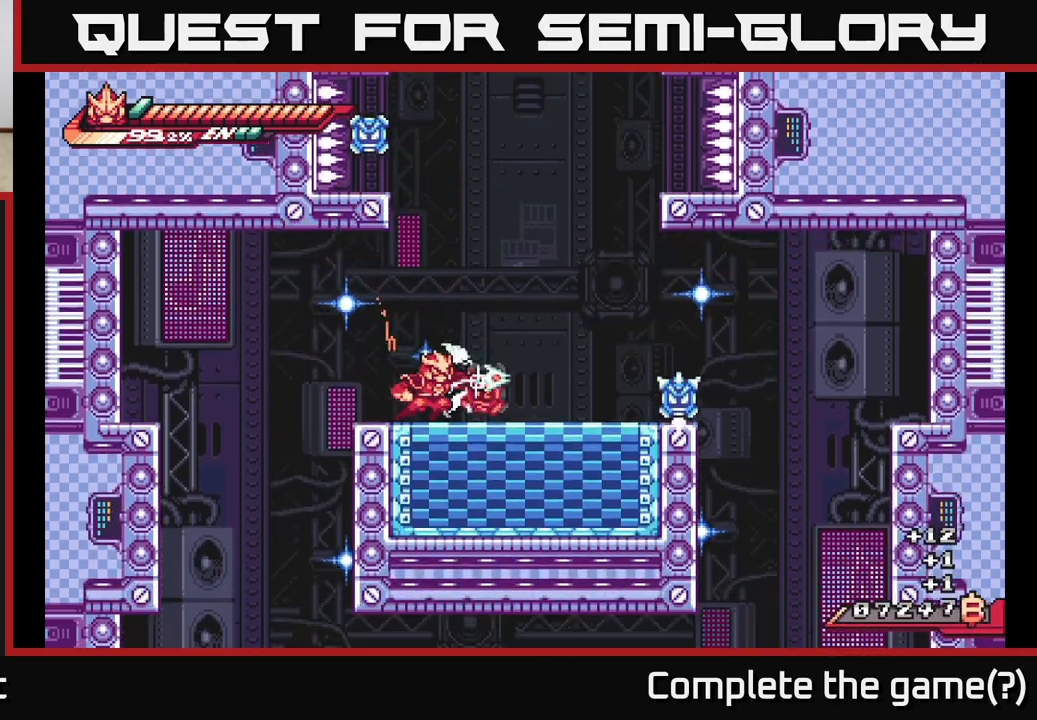
{"buttons": [], "left_stick": "right", "right_stick": "center", "events": [[117, "A", "down"], [217, "X", "down"], [267, "A", "up"], [267, "R2", "up"], [317, "X", "up"], [417, "X", "down"], [483, "X", "up"]]}
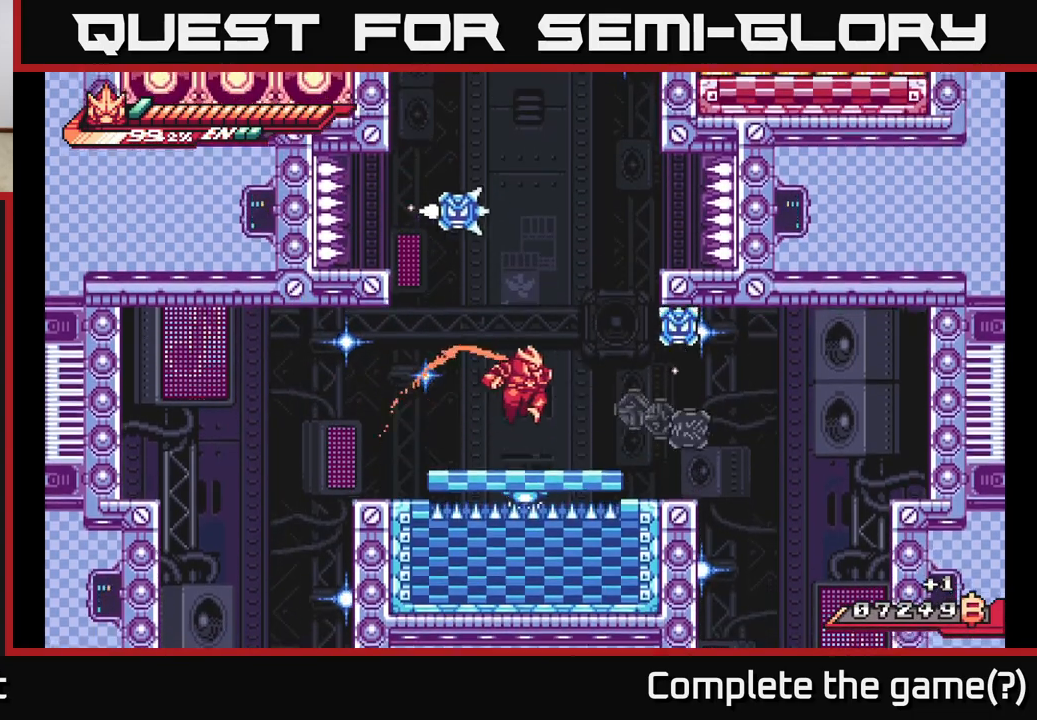
{"buttons": ["X"], "left_stick": "center", "right_stick": "center", "events": [[83, "X", "down"], [183, "X", "up"], [300, "left_stick", "center"], [317, "X", "down"], [350, "left_stick", "right"], [417, "X", "up"], [433, "left_stick", "center"], [483, "X", "down"]]}
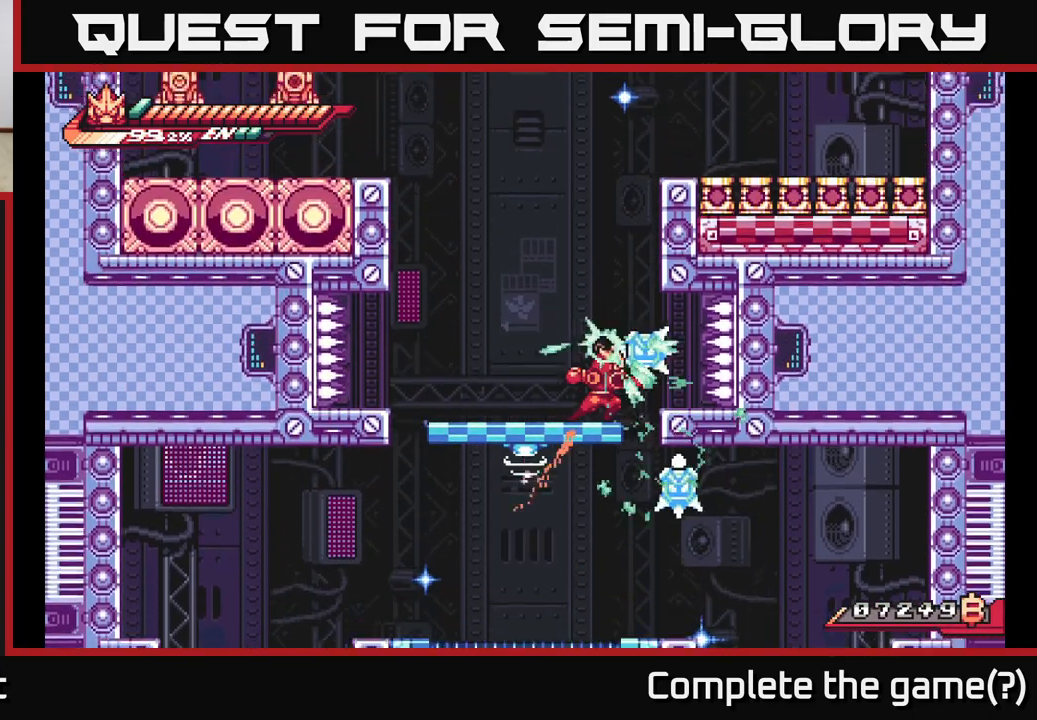
{"buttons": [], "left_stick": "center", "right_stick": "center", "events": [[100, "X", "up"], [167, "X", "down"], [267, "X", "up"], [367, "X", "down"], [467, "X", "up"]]}
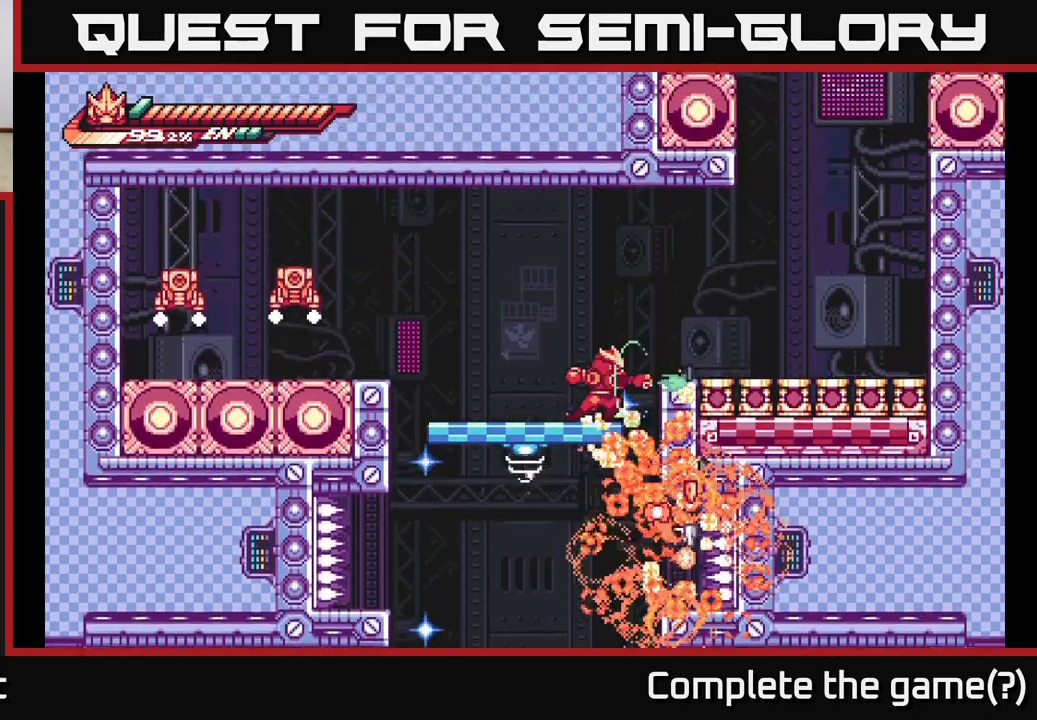
{"buttons": ["L2"], "left_stick": "left", "right_stick": "center", "events": [[67, "left_stick", "left"], [133, "L2", "down"], [317, "X", "down"], [450, "X", "up"]]}
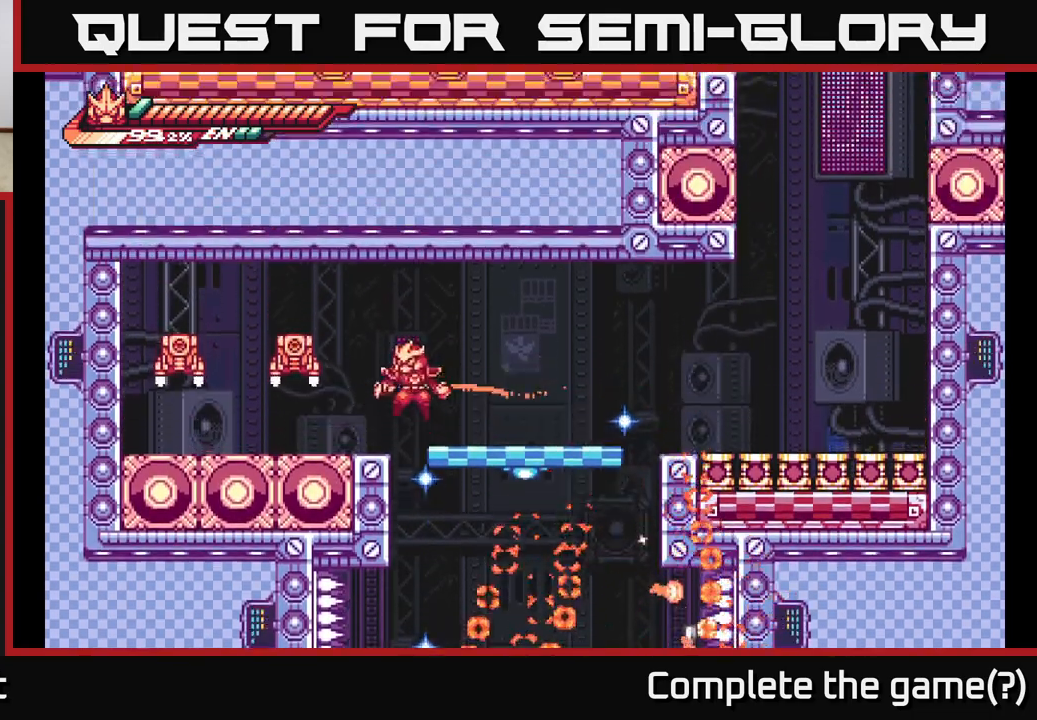
{"buttons": [], "left_stick": "left", "right_stick": "center", "events": [[17, "L2", "up"], [33, "A", "down"], [100, "L2", "down"], [100, "X", "down"], [150, "A", "up"], [200, "A", "down"], [233, "X", "up"], [283, "L2", "up"], [333, "X", "down"], [367, "A", "up"], [433, "X", "up"]]}
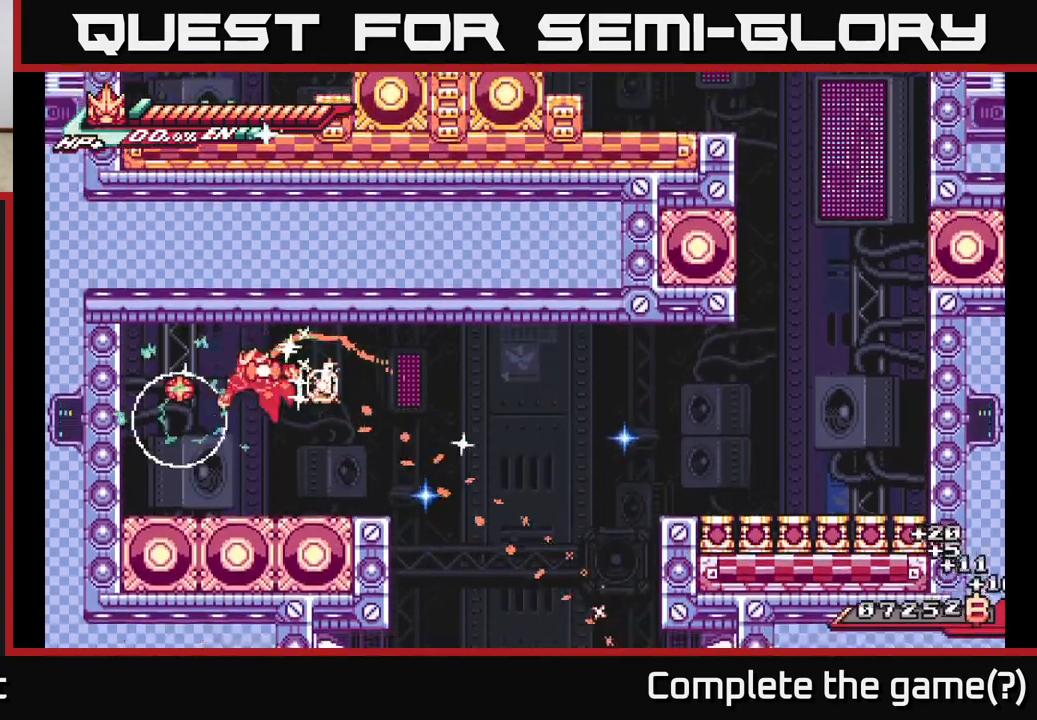
{"buttons": ["L2"], "left_stick": "right", "right_stick": "center", "events": [[50, "X", "down"], [183, "X", "up"], [183, "left_stick", "center"], [267, "left_stick", "right"], [300, "L2", "down"]]}
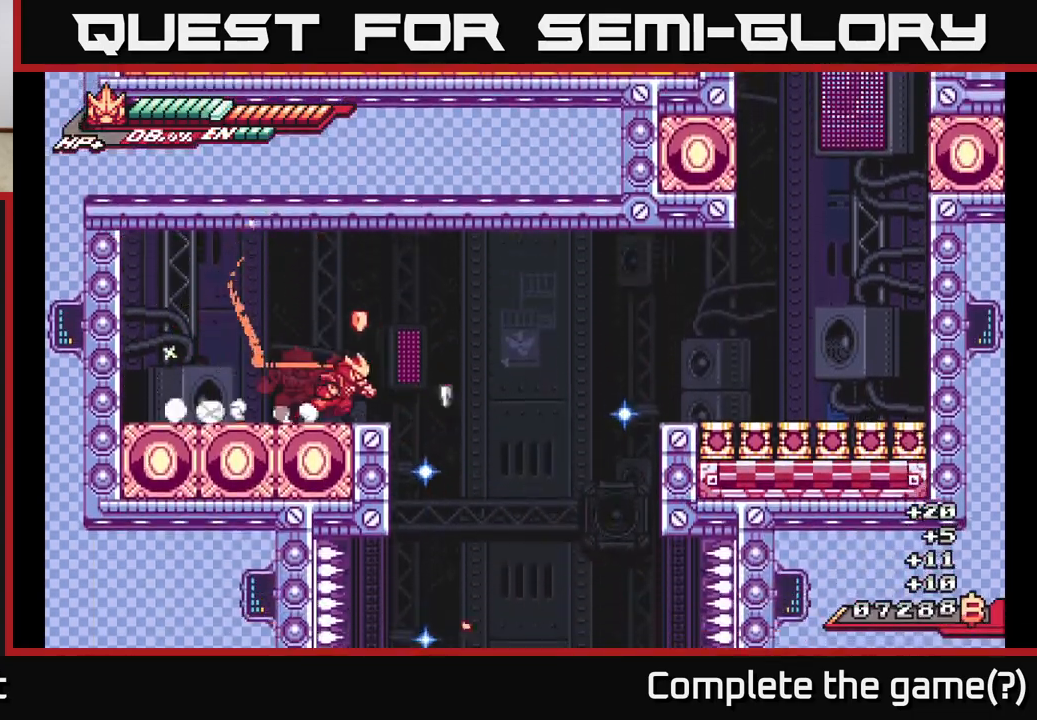
{"buttons": ["A", "L2"], "left_stick": "right", "right_stick": "center", "events": [[133, "A", "down"]]}
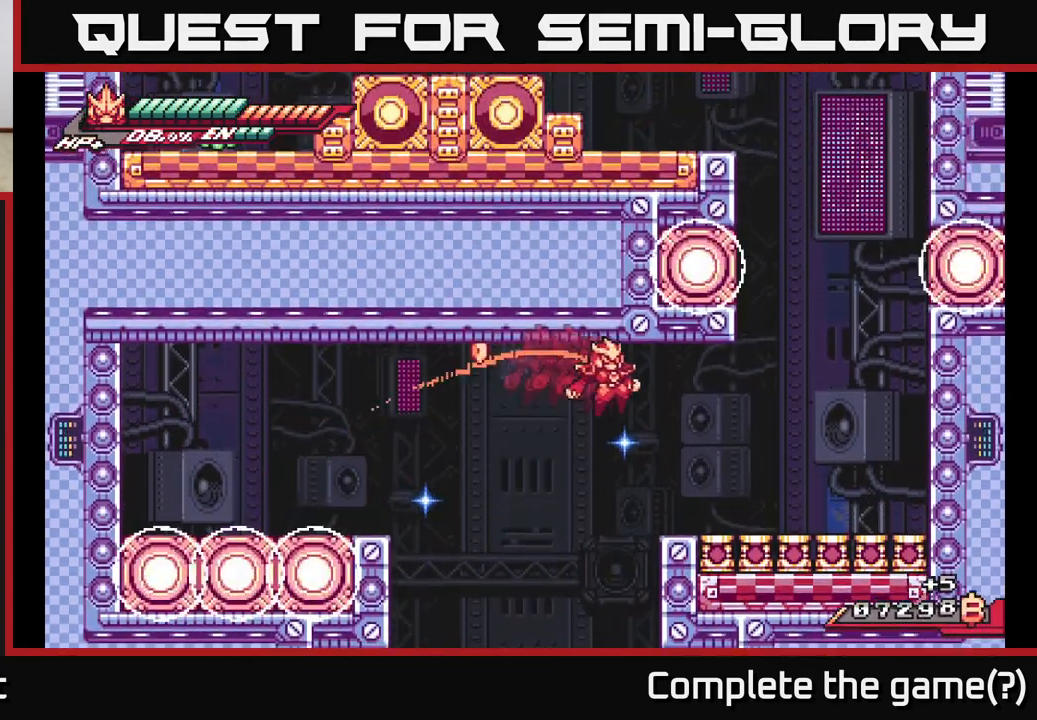
{"buttons": [], "left_stick": "right", "right_stick": "center", "events": [[150, "A", "up"], [217, "L2", "up"]]}
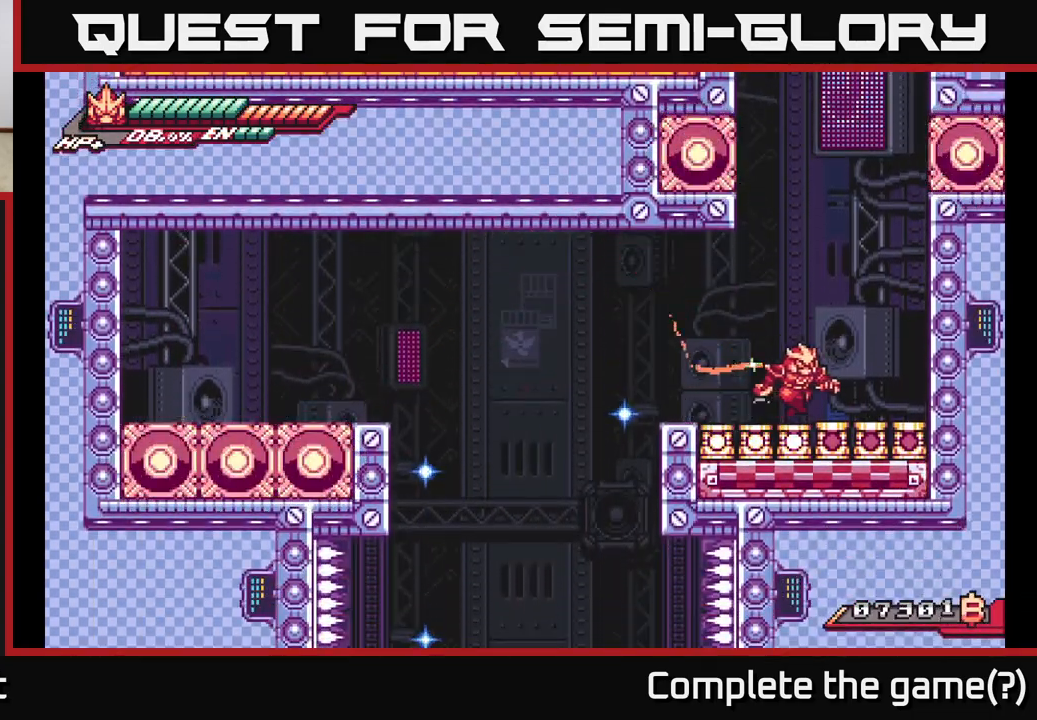
{"buttons": [], "left_stick": "center", "right_stick": "center", "events": [[167, "left_stick", "center"]]}
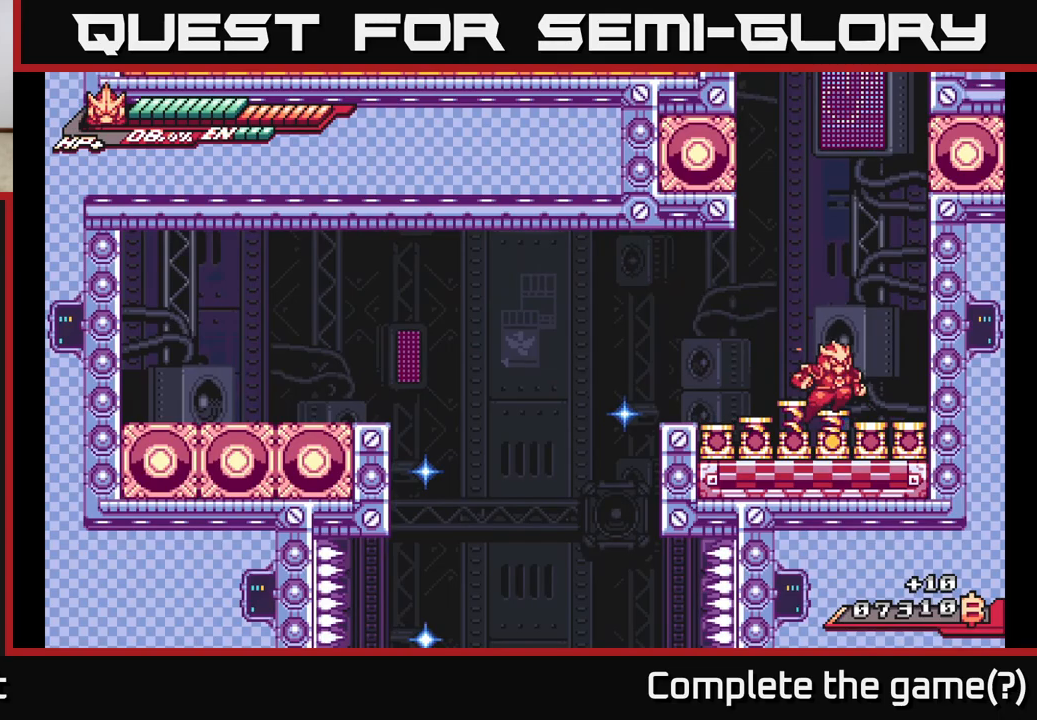
{"buttons": ["A"], "left_stick": "center", "right_stick": "center", "events": [[483, "A", "down"]]}
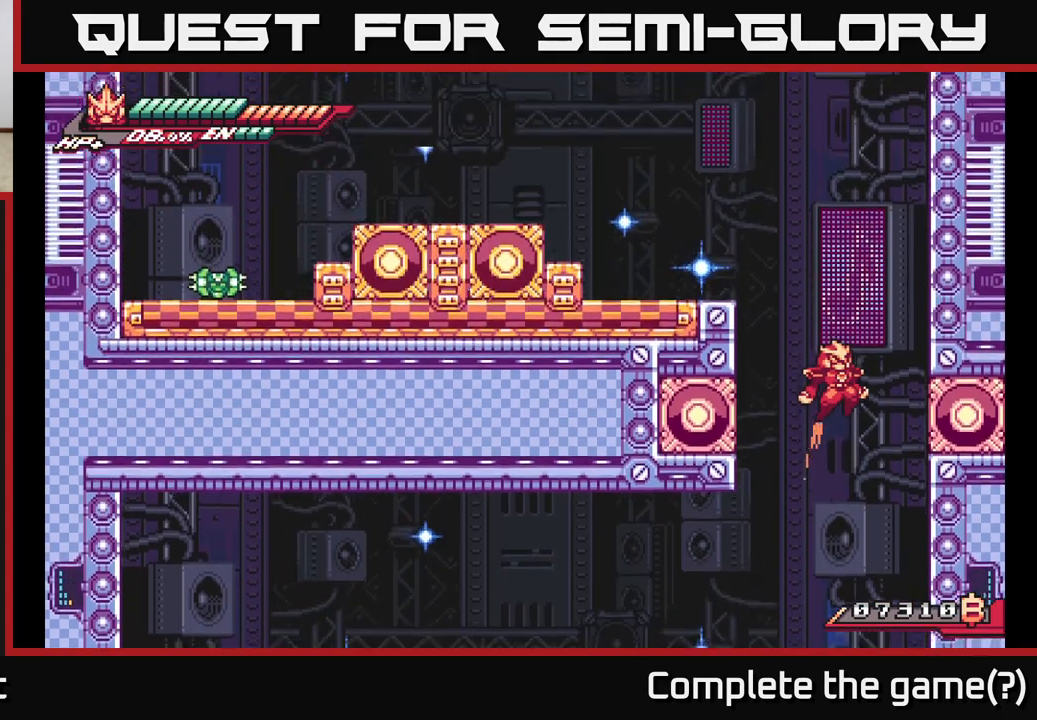
{"buttons": ["A"], "left_stick": "left", "right_stick": "center", "events": [[83, "left_stick", "right"], [350, "A", "up"], [417, "A", "down"], [483, "left_stick", "left"]]}
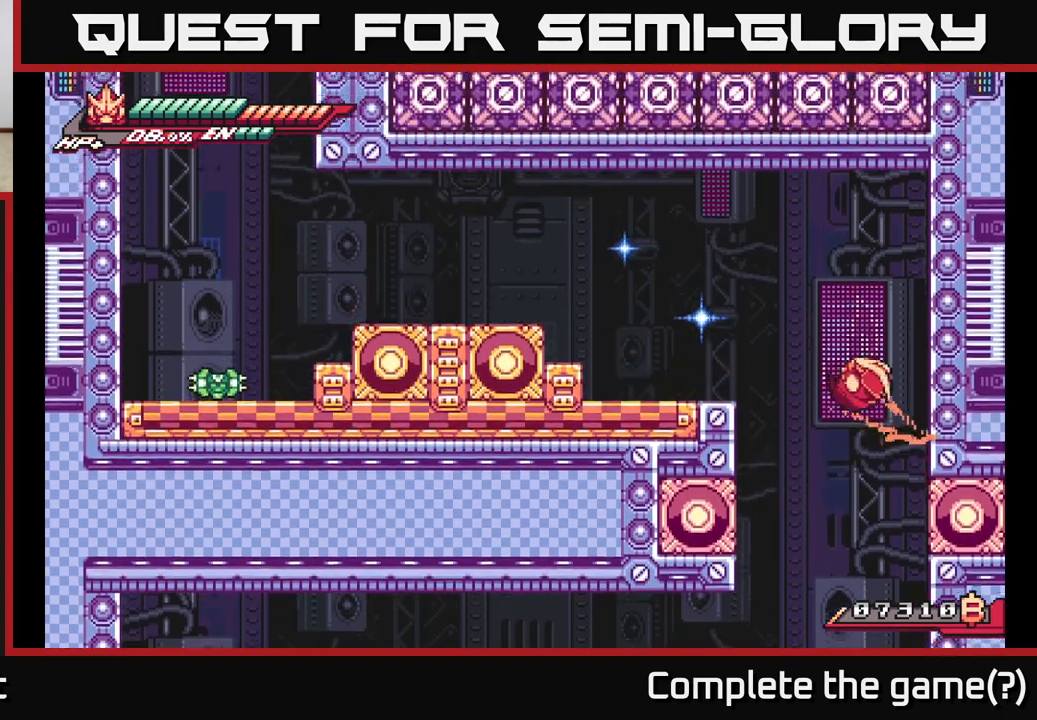
{"buttons": [], "left_stick": "left", "right_stick": "center", "events": [[50, "L2", "down"], [183, "A", "up"], [233, "A", "down"], [400, "A", "up"], [433, "L2", "up"]]}
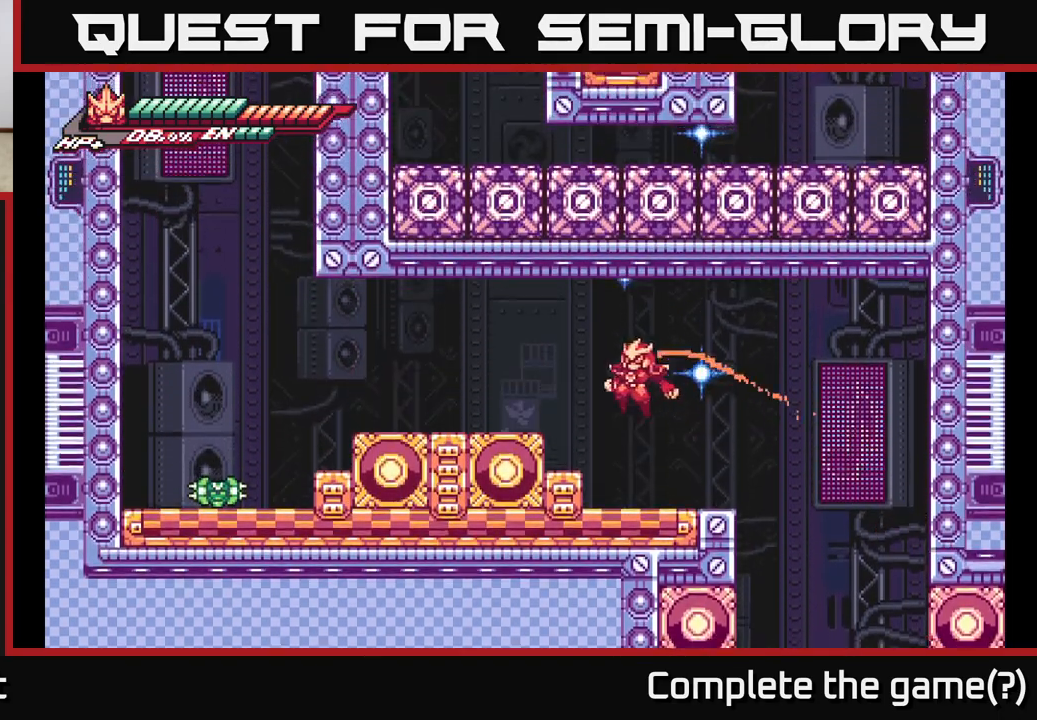
{"buttons": ["A", "L2"], "left_stick": "left", "right_stick": "center", "events": [[233, "A", "down"], [283, "L2", "down"]]}
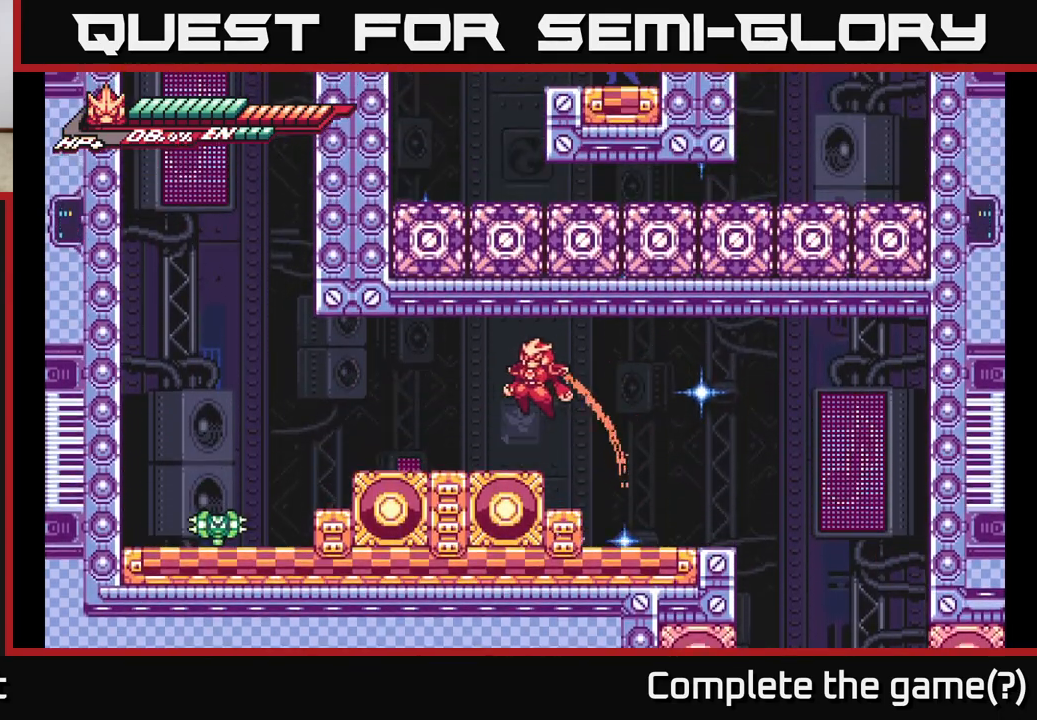
{"buttons": ["A", "L2"], "left_stick": "left", "right_stick": "center", "events": [[33, "A", "up"], [133, "L2", "up"], [300, "L2", "down"], [367, "A", "down"]]}
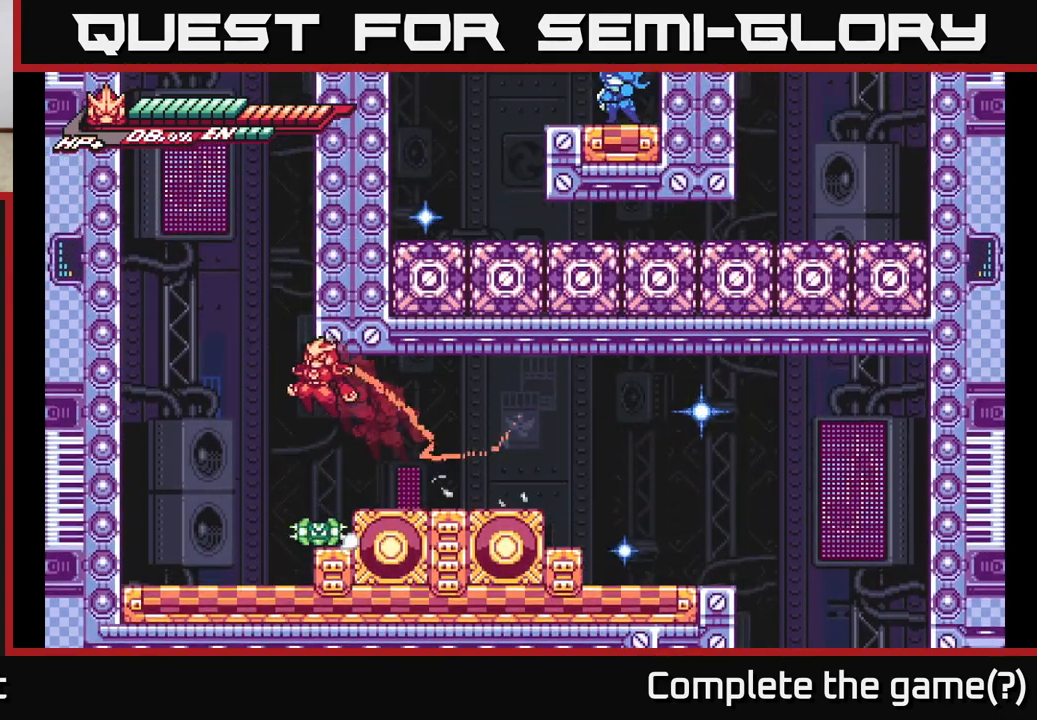
{"buttons": ["X"], "left_stick": "center", "right_stick": "center", "events": [[233, "L2", "up"], [250, "A", "up"], [317, "left_stick", "right"], [333, "X", "down"], [417, "X", "up"], [433, "left_stick", "center"], [500, "X", "down"]]}
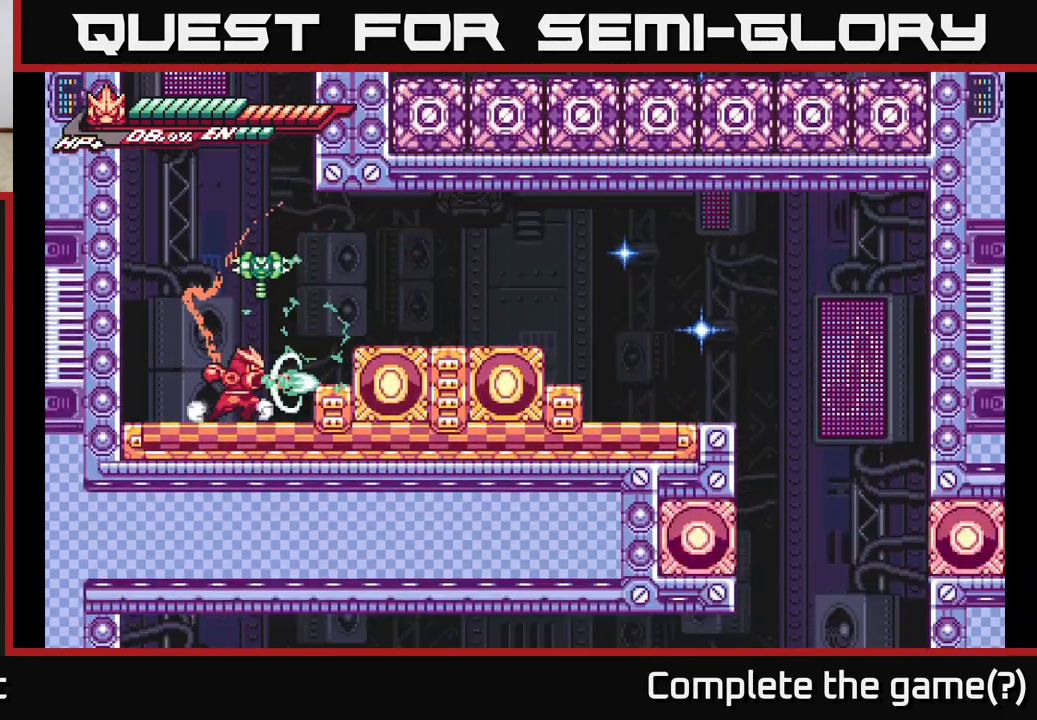
{"buttons": [], "left_stick": "right", "right_stick": "center", "events": [[100, "X", "up"], [133, "A", "down"], [217, "X", "down"], [300, "A", "up"], [300, "X", "up"], [317, "left_stick", "right"]]}
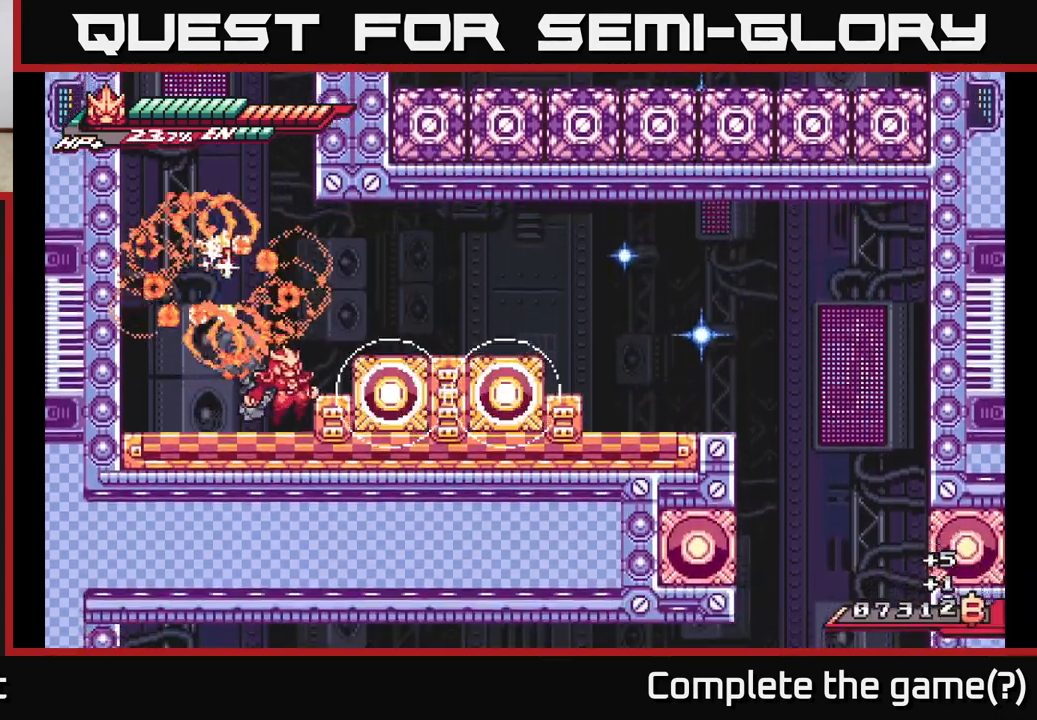
{"buttons": ["X"], "left_stick": "center", "right_stick": "center", "events": [[117, "left_stick", "left"], [183, "X", "down"], [283, "left_stick", "center"], [300, "X", "up"], [400, "X", "down"]]}
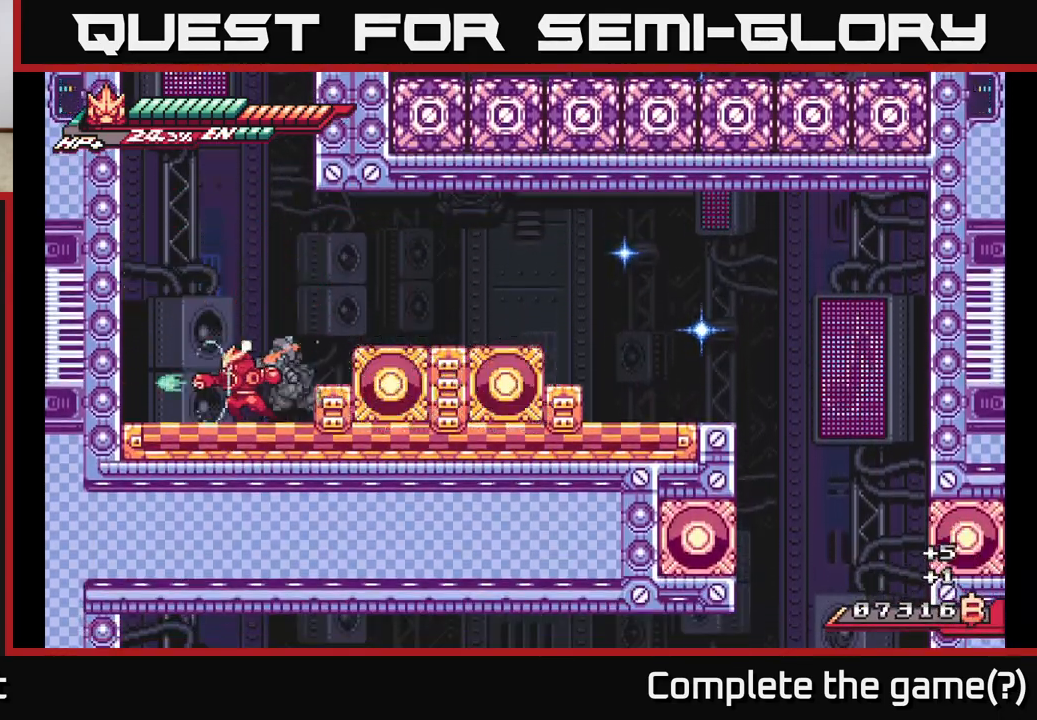
{"buttons": ["R2"], "left_stick": "up-right", "right_stick": "center", "events": [[33, "X", "up"], [100, "left_stick", "left"], [350, "left_stick", "right"], [383, "R2", "down"], [500, "left_stick", "up-right"]]}
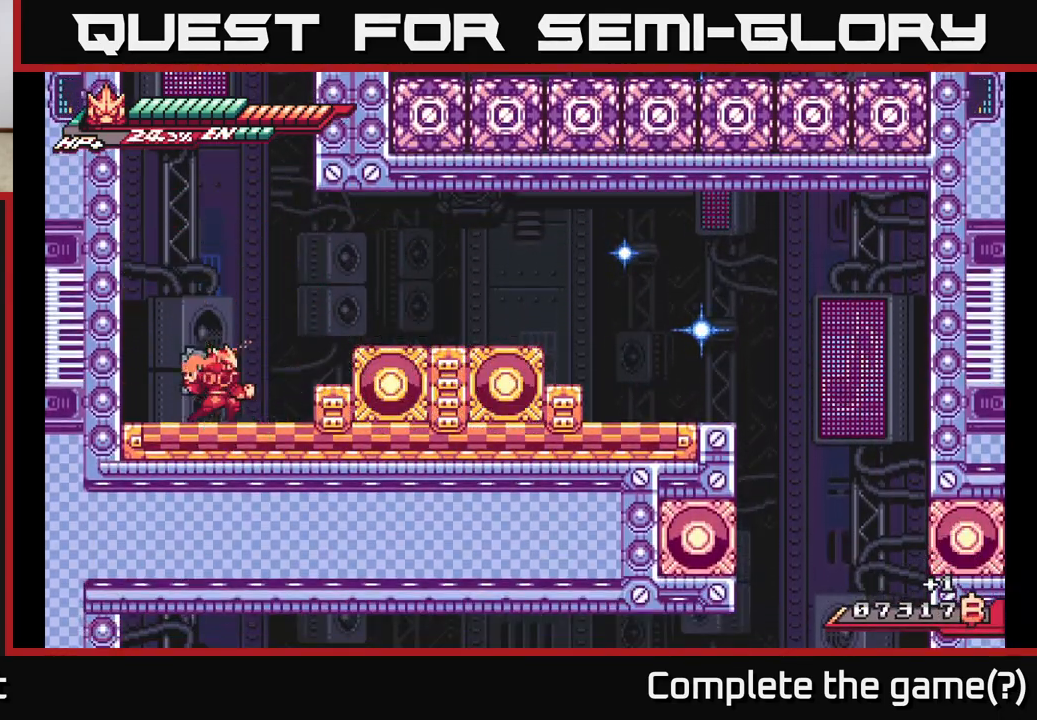
{"buttons": ["A", "R2"], "left_stick": "left", "right_stick": "center", "events": [[17, "left_stick", "up"], [67, "left_stick", "up-left"], [133, "A", "down"], [183, "left_stick", "left"], [350, "A", "up"], [400, "A", "down"]]}
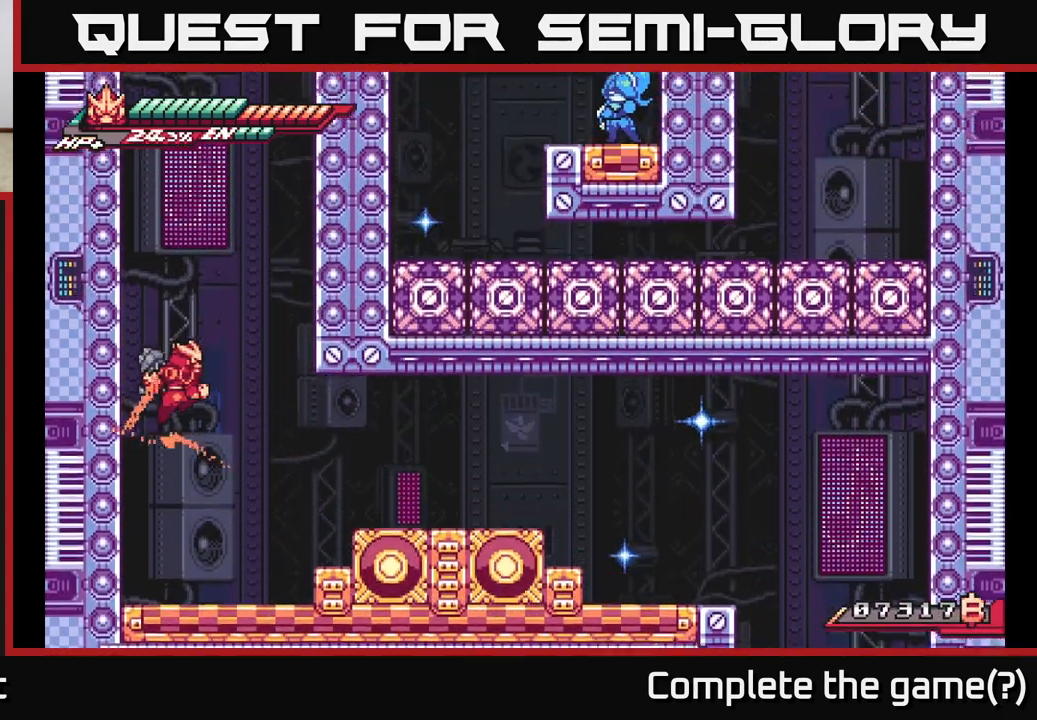
{"buttons": ["A", "R2"], "left_stick": "left", "right_stick": "center", "events": [[117, "A", "up"], [217, "A", "down"], [417, "A", "up"], [467, "A", "down"]]}
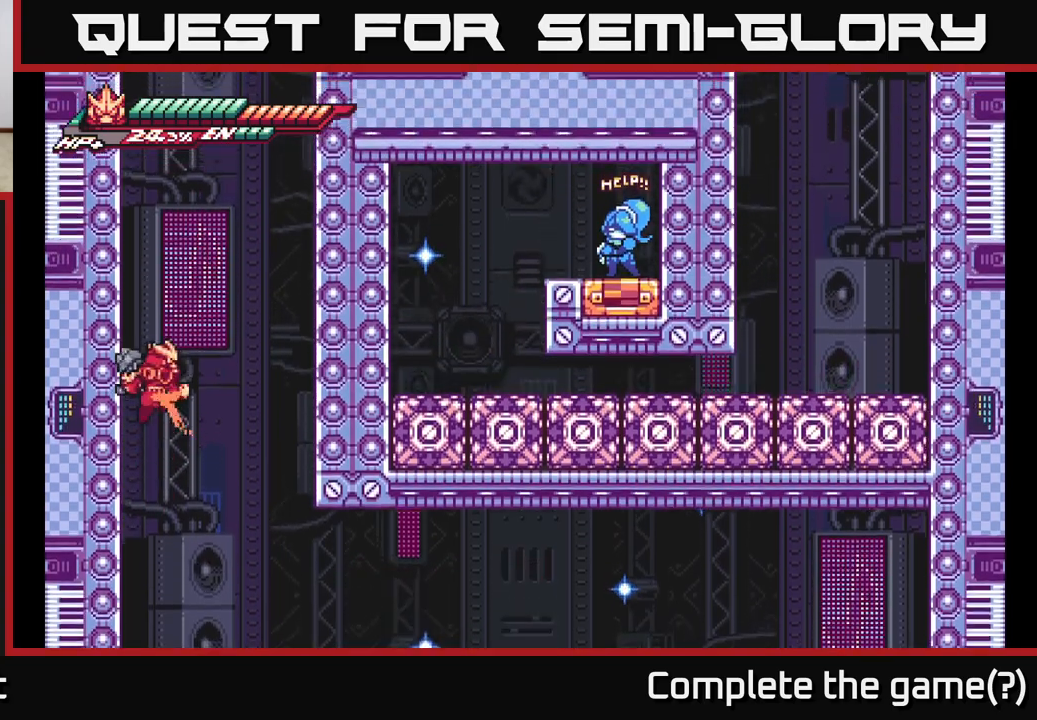
{"buttons": ["L2", "R2"], "left_stick": "left", "right_stick": "center", "events": [[183, "A", "up"], [283, "A", "down"], [300, "L2", "down"], [500, "A", "up"]]}
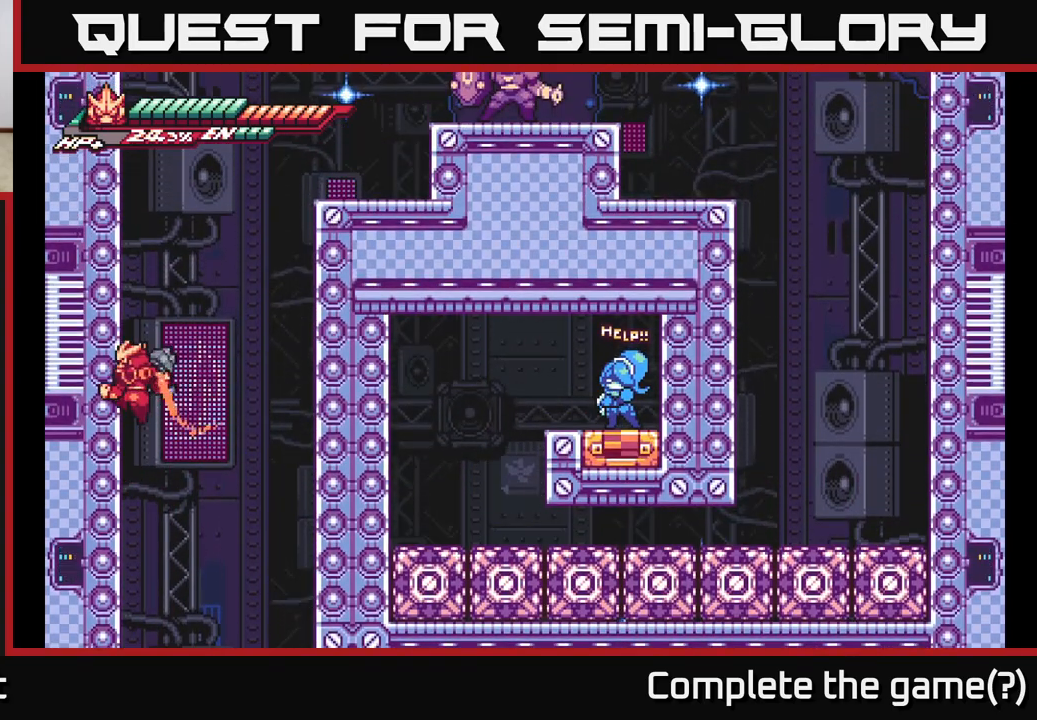
{"buttons": ["A", "L2", "R2"], "left_stick": "left", "right_stick": "center", "events": [[67, "A", "down"], [317, "A", "up"], [417, "A", "down"]]}
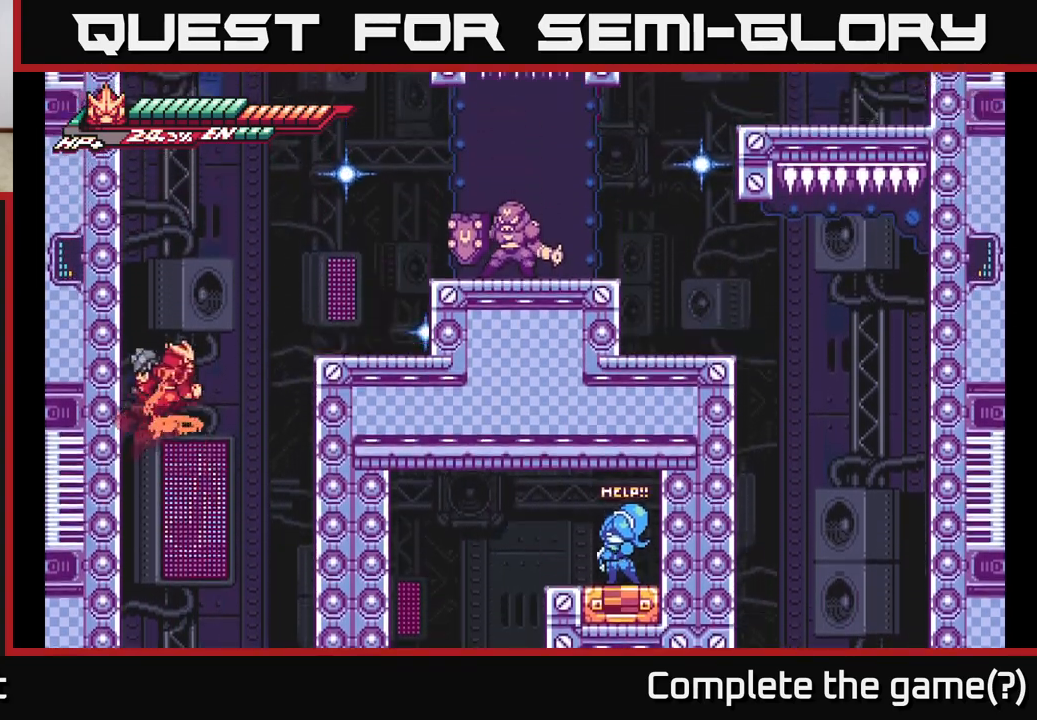
{"buttons": ["A", "X", "L2"], "left_stick": "right", "right_stick": "center", "events": [[183, "A", "up"], [300, "A", "down"], [333, "left_stick", "right"], [467, "X", "down"], [483, "R2", "up"]]}
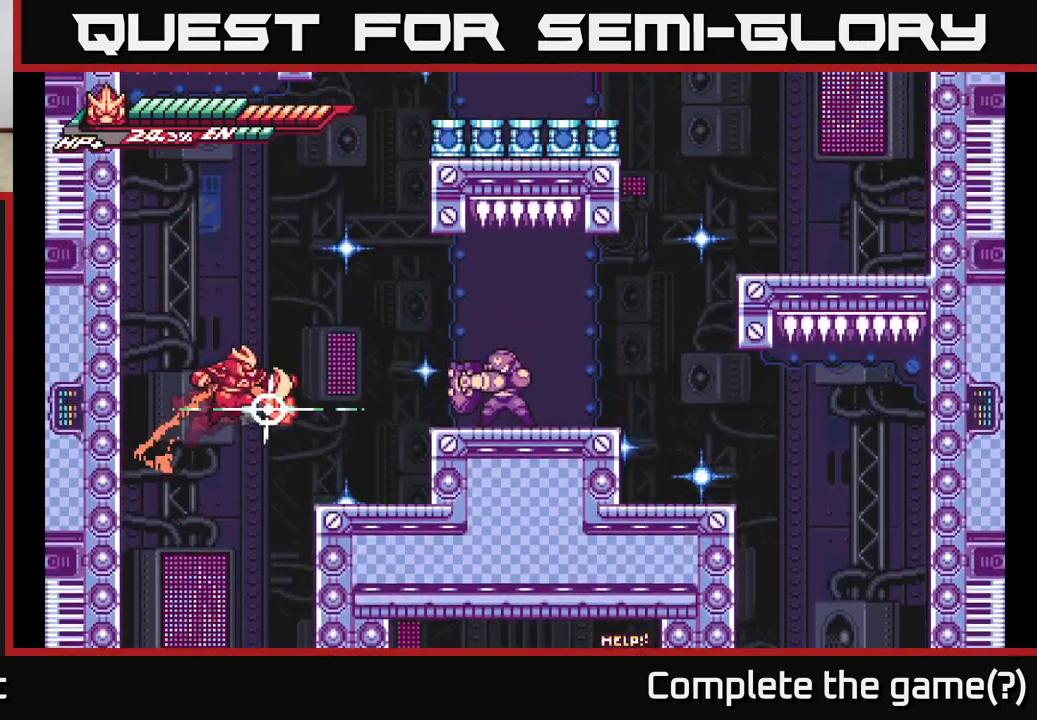
{"buttons": [], "left_stick": "center", "right_stick": "center", "events": [[33, "A", "up"], [33, "L2", "up"], [83, "X", "up"], [433, "left_stick", "center"]]}
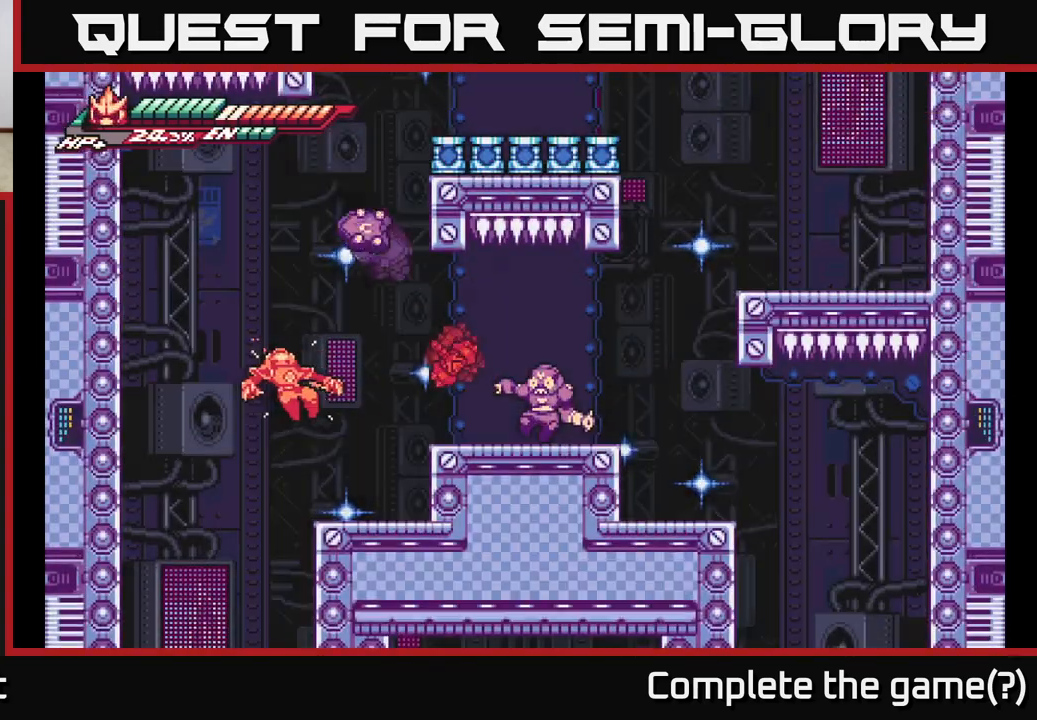
{"buttons": ["X", "L2"], "left_stick": "right", "right_stick": "center", "events": [[50, "left_stick", "right"], [100, "L2", "down"], [150, "A", "down"], [250, "X", "down"], [317, "A", "up"], [333, "X", "up"], [350, "L2", "up"], [450, "L2", "down"], [483, "X", "down"]]}
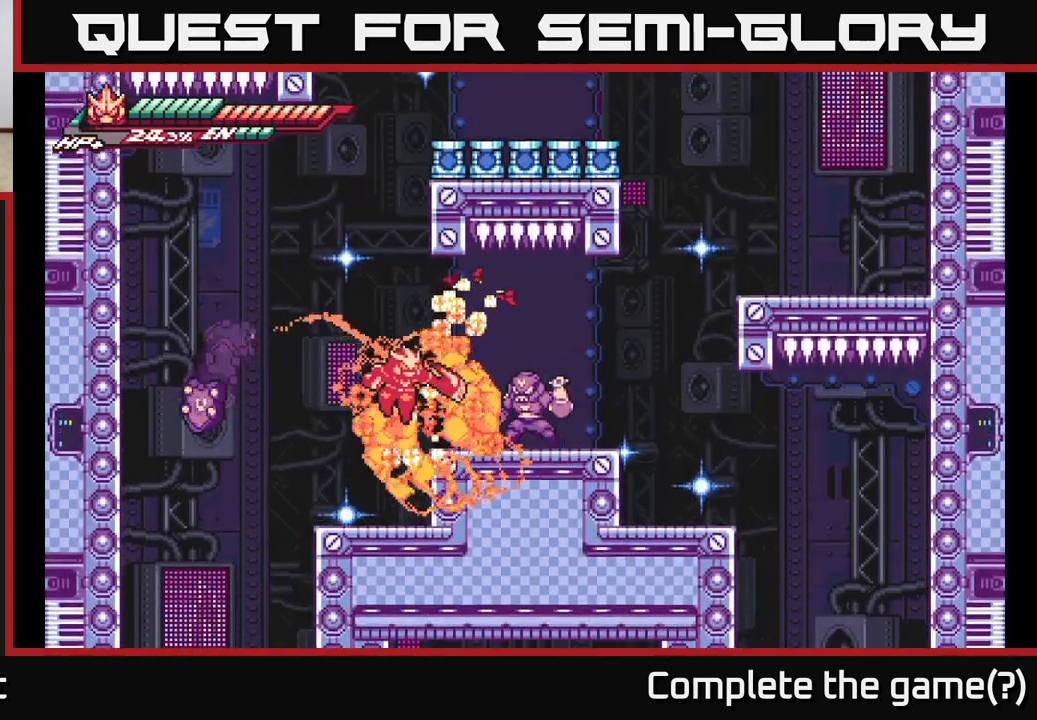
{"buttons": [], "left_stick": "center", "right_stick": "center", "events": [[83, "L2", "up"], [100, "X", "up"], [150, "X", "down"], [267, "X", "up"], [350, "X", "down"], [400, "left_stick", "center"], [450, "X", "up"]]}